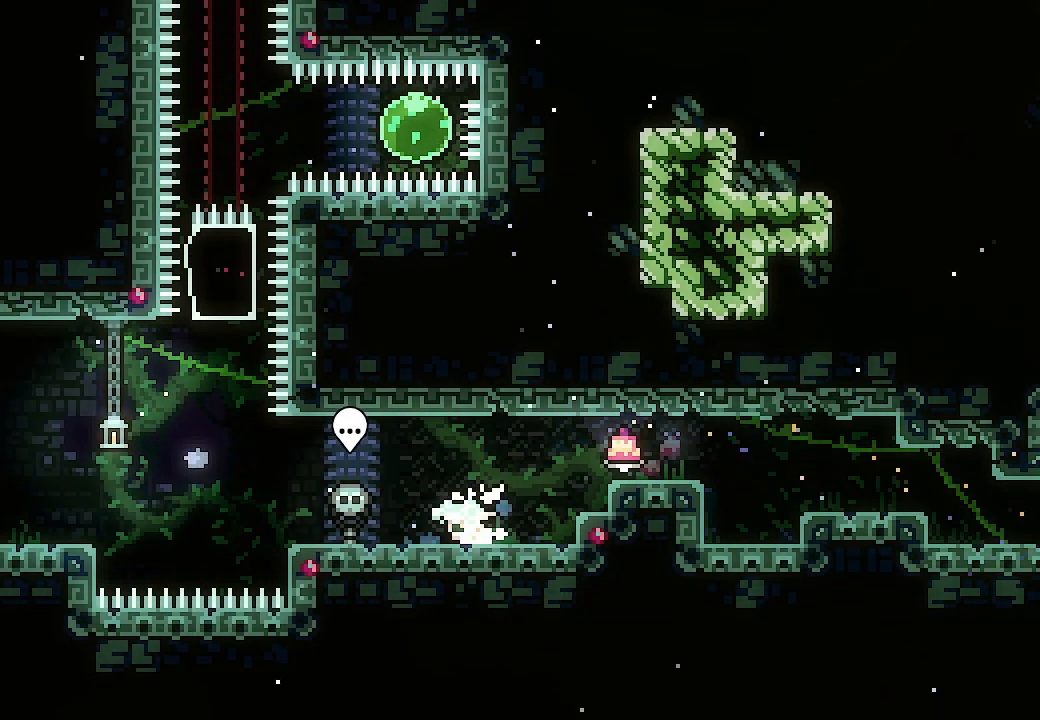
Gameplay with a controller (Xbox layout); each line is a JSON object with the inputs held at the frame after it. "events" lists button and stick changes between this image and that frame as [ms after this image, input, new state], when the widget could be followed in between. Not read: L3 R3 left_stick right_stick.
{"buttons": ["A", "DPAD_LEFT"], "events": [[400, "A", "down"]]}
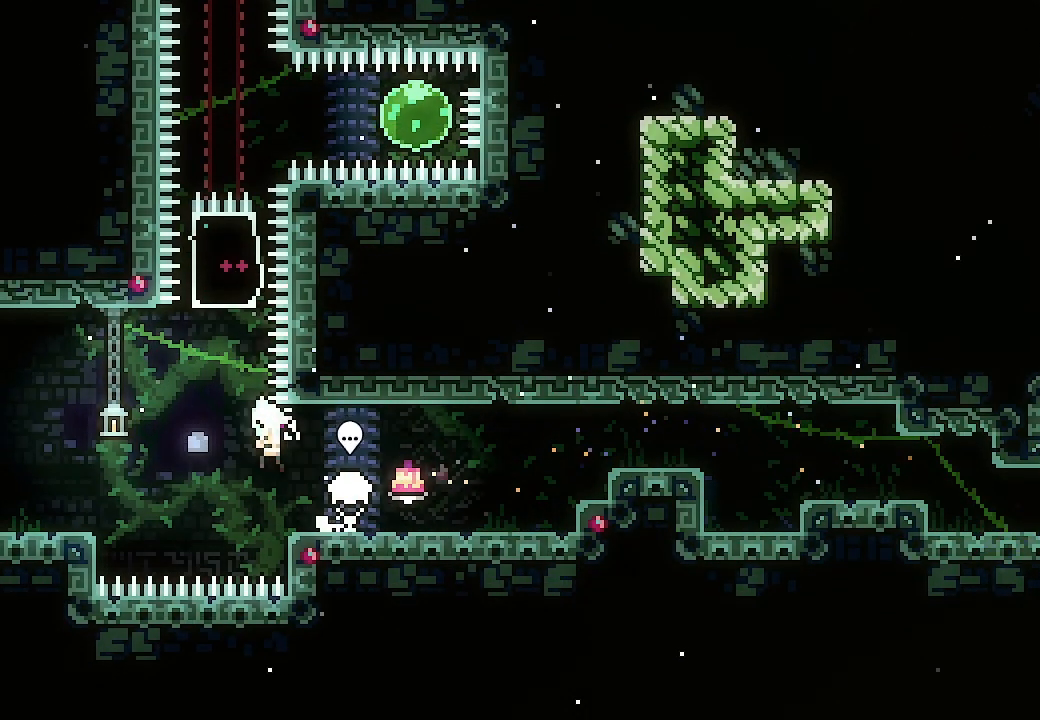
{"buttons": [], "events": [[100, "DPAD_UP", "down"], [133, "DPAD_LEFT", "up"], [133, "X", "down"], [167, "A", "up"], [300, "X", "up"], [367, "DPAD_UP", "up"]]}
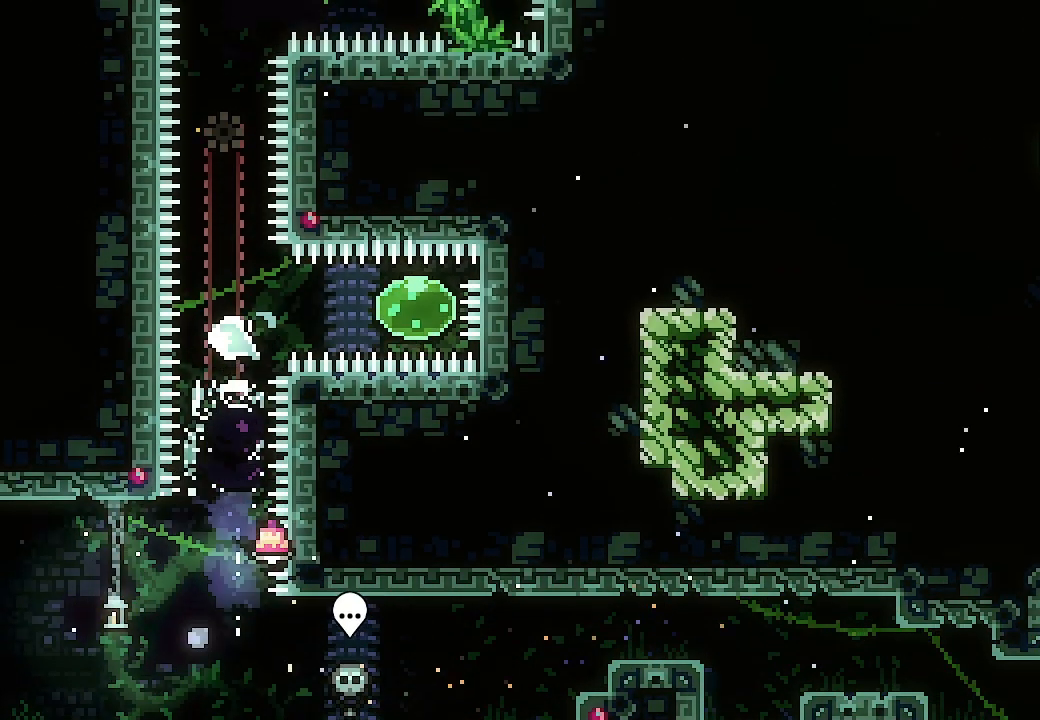
{"buttons": ["DPAD_LEFT"], "events": [[67, "DPAD_RIGHT", "down"], [67, "X", "down"], [233, "DPAD_RIGHT", "up"], [233, "X", "up"], [267, "DPAD_LEFT", "down"], [333, "X", "down"], [467, "X", "up"]]}
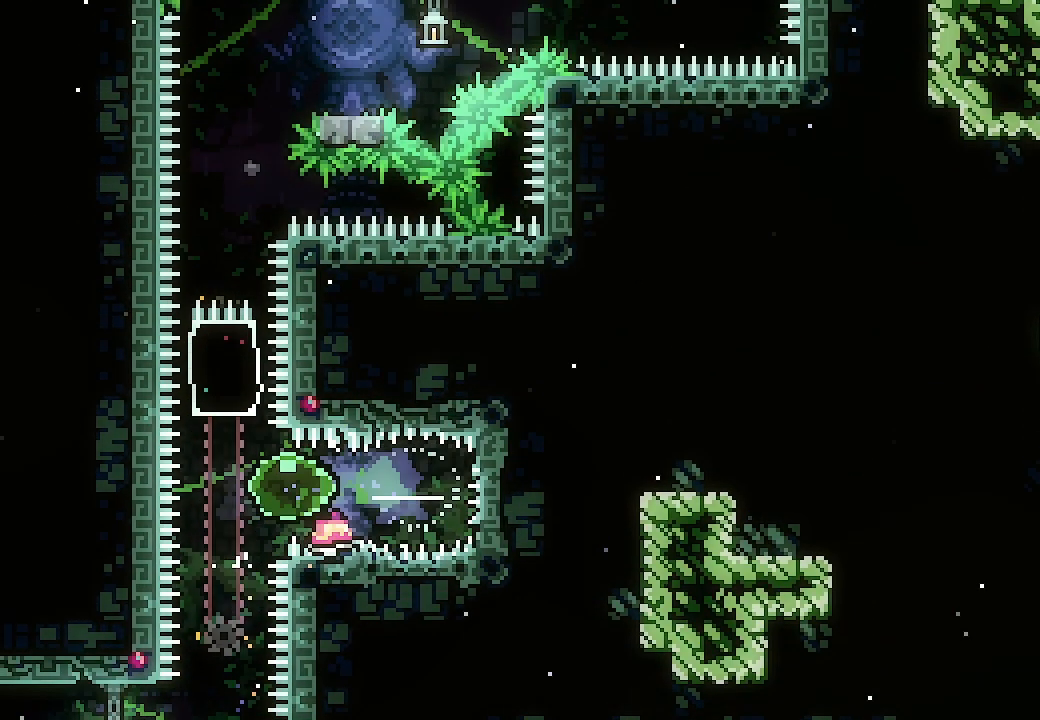
{"buttons": [], "events": [[33, "DPAD_LEFT", "up"], [33, "DPAD_UP", "down"], [100, "X", "down"], [267, "DPAD_UP", "up"], [267, "X", "up"]]}
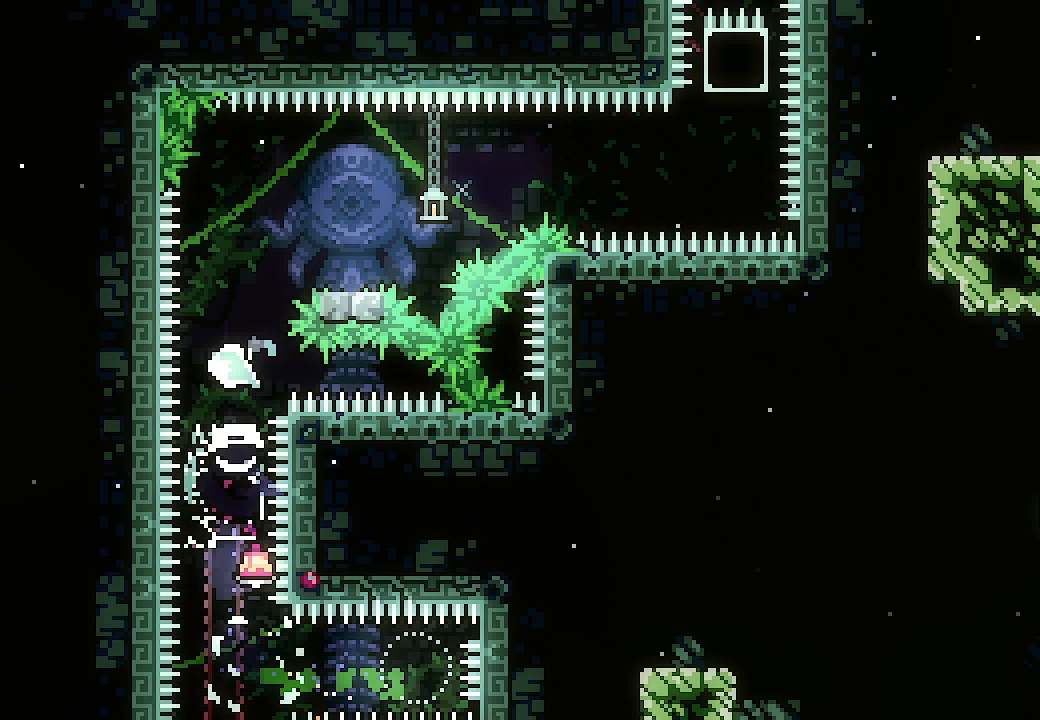
{"buttons": ["A", "DPAD_RIGHT"], "events": [[167, "DPAD_RIGHT", "down"], [200, "X", "down"], [333, "X", "up"], [400, "A", "down"]]}
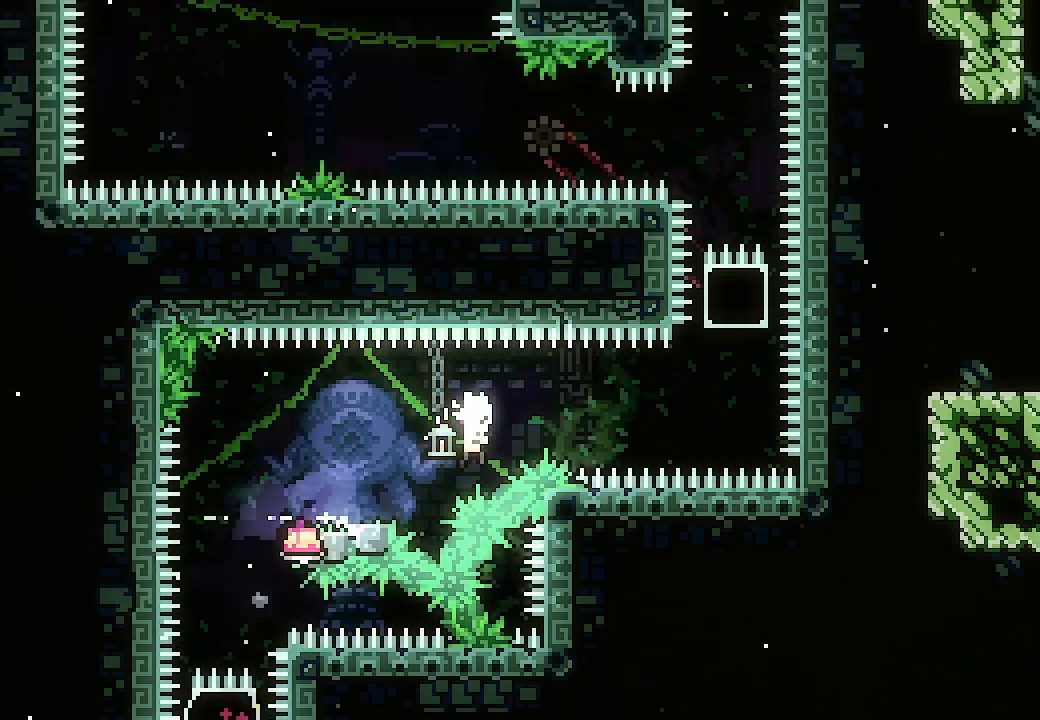
{"buttons": ["A", "X", "DPAD_UP"], "events": [[333, "DPAD_RIGHT", "up"], [333, "DPAD_UP", "down"], [400, "X", "down"]]}
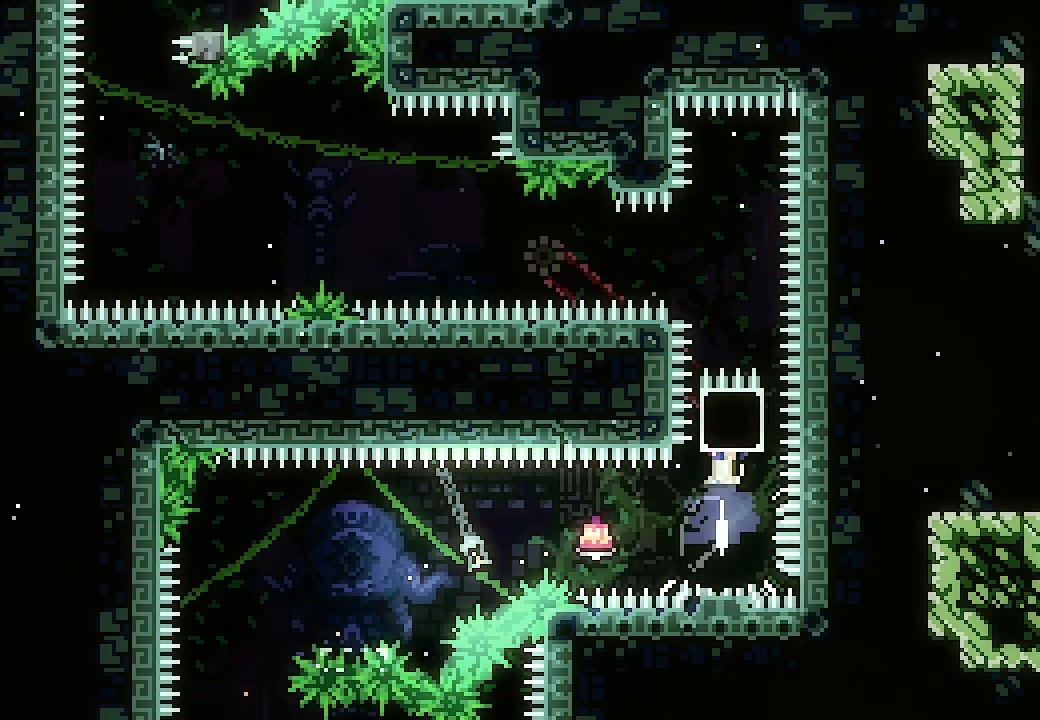
{"buttons": [], "events": [[67, "A", "up"], [67, "DPAD_UP", "up"], [67, "X", "up"]]}
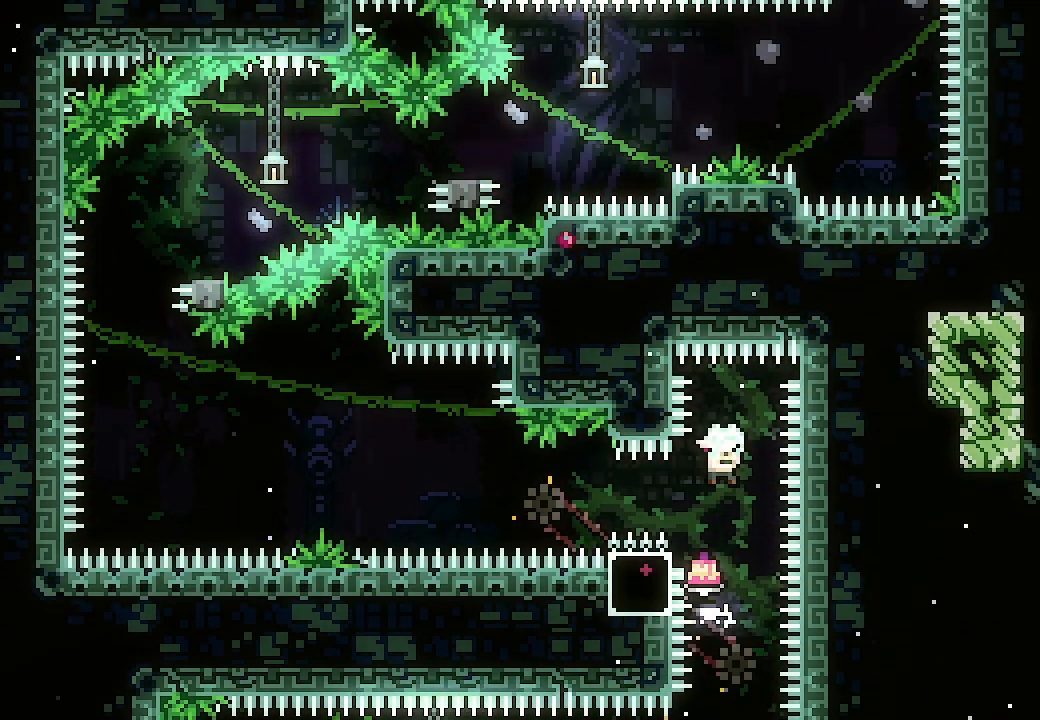
{"buttons": ["A", "DPAD_LEFT"]}
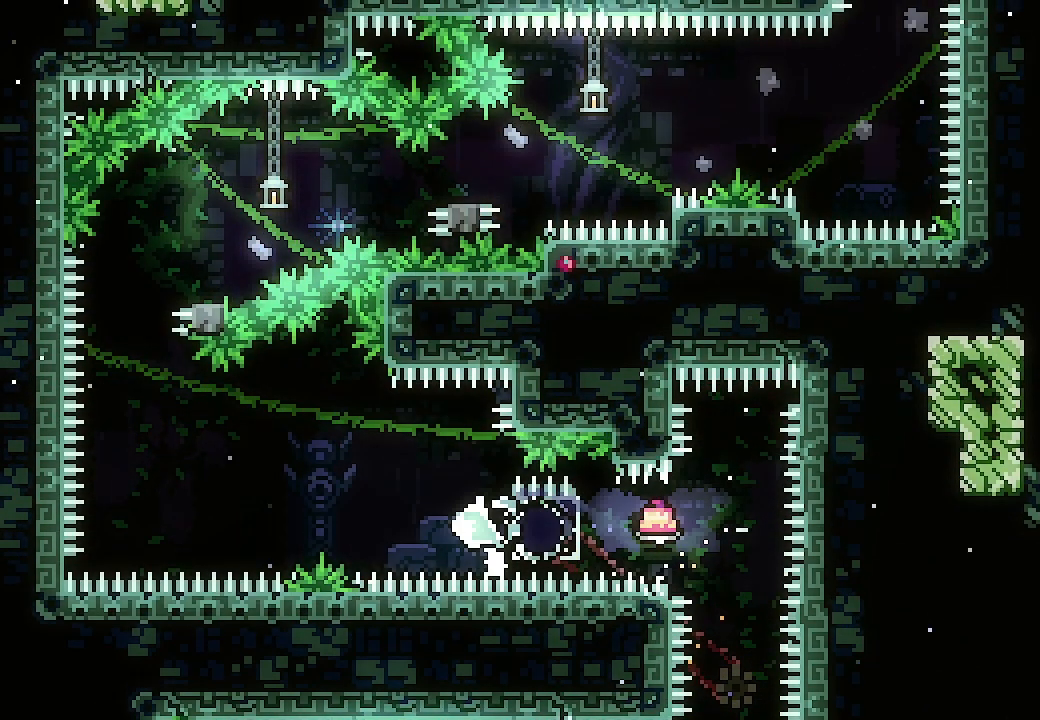
{"buttons": ["A", "X", "DPAD_UP"], "events": [[333, "DPAD_LEFT", "up"], [333, "DPAD_UP", "down"], [400, "X", "down"], [467, "A", "up"], [500, "A", "down"]]}
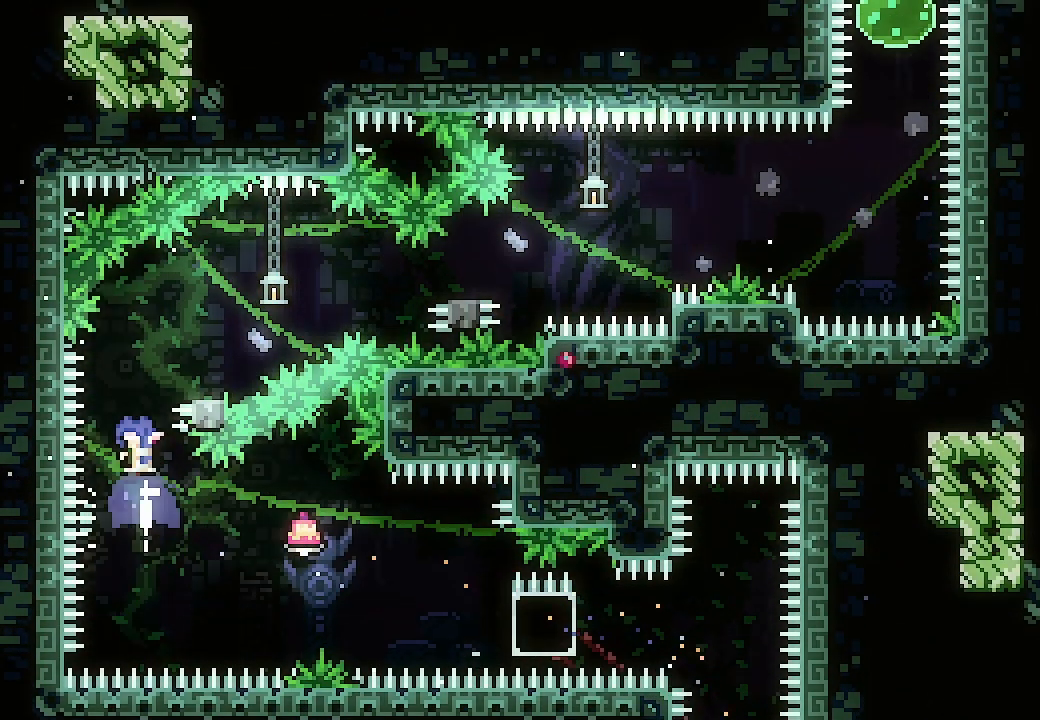
{"buttons": ["DPAD_RIGHT"], "events": [[67, "A", "up"], [67, "DPAD_UP", "up"], [67, "X", "up"], [200, "DPAD_RIGHT", "down"], [367, "DPAD_RIGHT", "up"], [467, "DPAD_RIGHT", "down"]]}
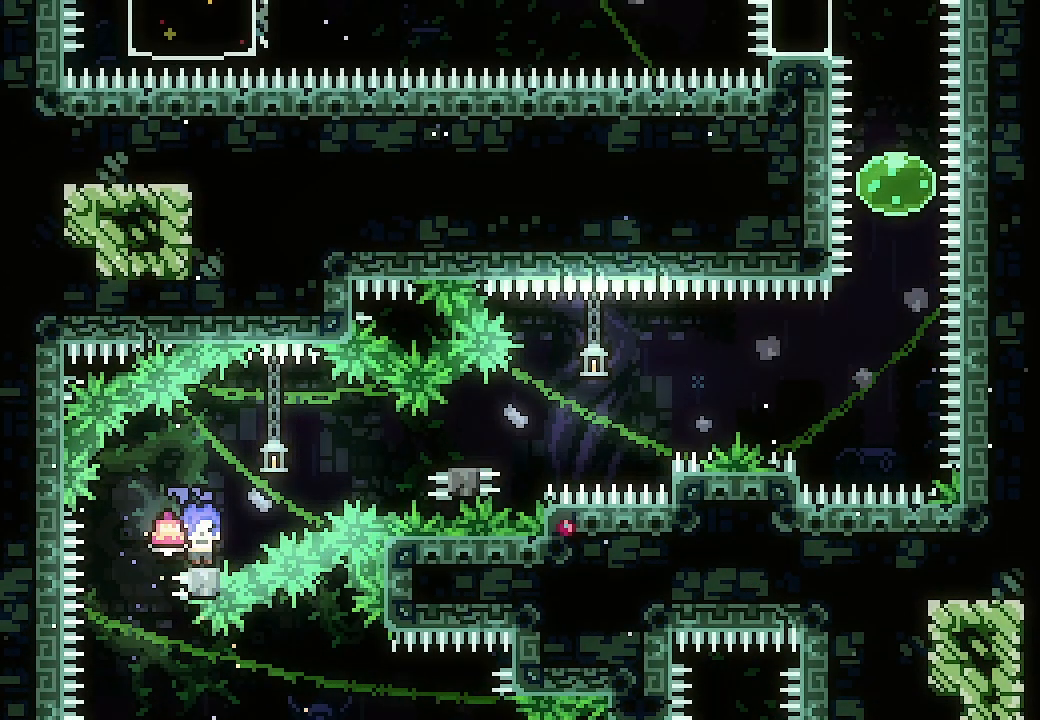
{"buttons": ["X", "DPAD_RIGHT"], "events": [[133, "A", "down"], [433, "X", "down"], [467, "A", "up"]]}
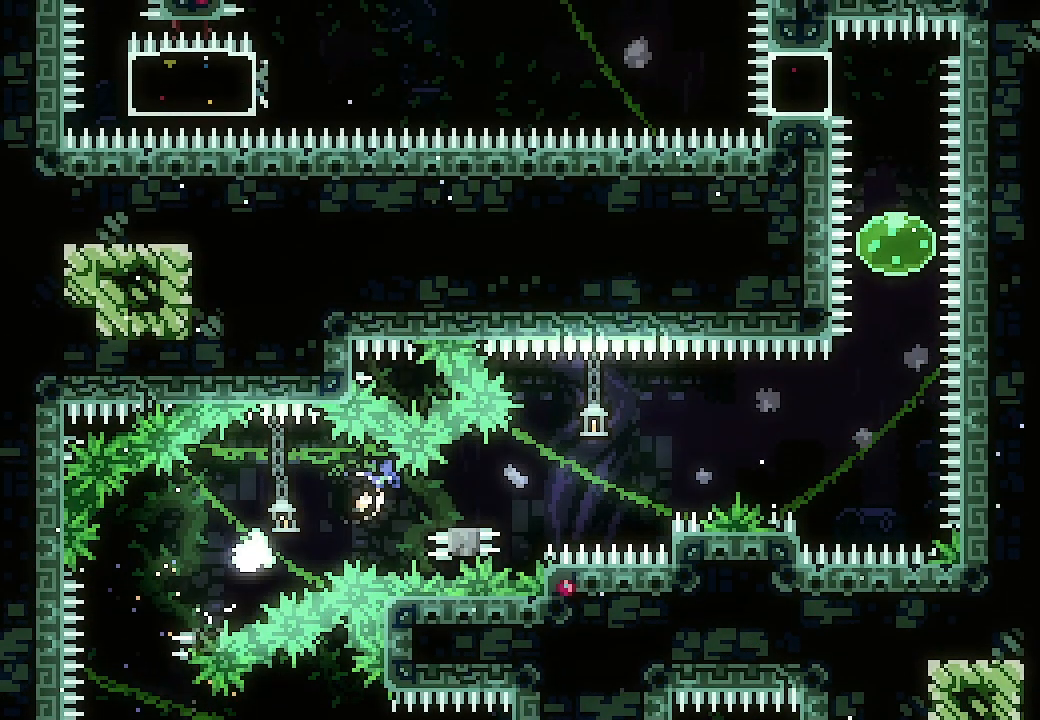
{"buttons": ["A", "DPAD_RIGHT"], "events": [[67, "X", "up"], [167, "A", "down"]]}
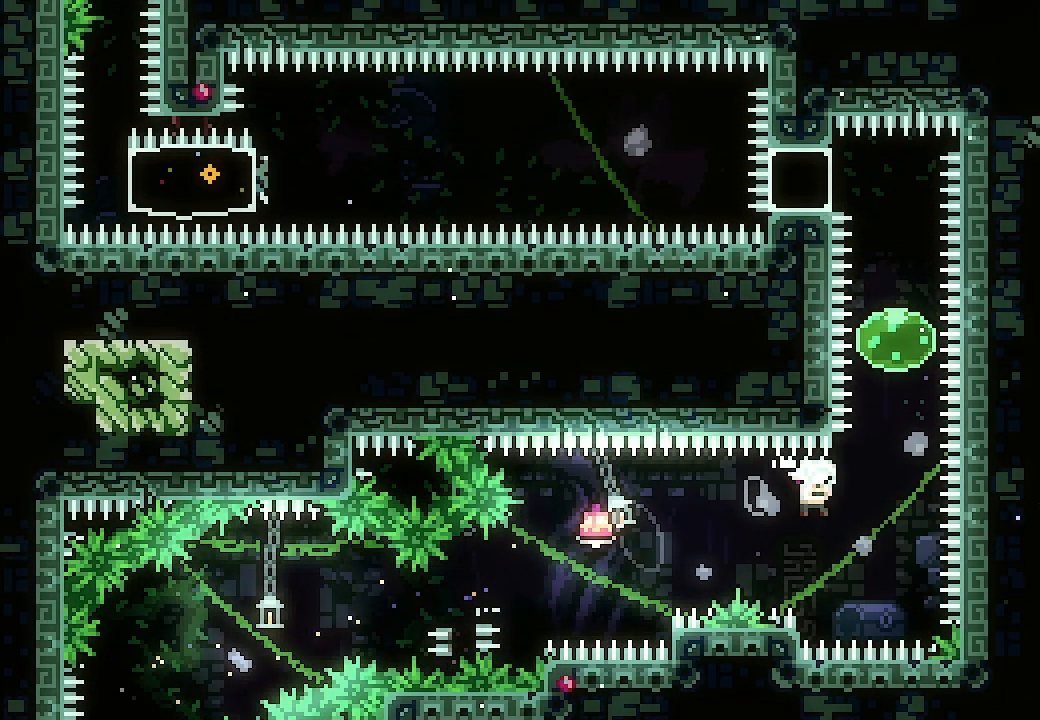
{"buttons": ["X", "DPAD_UP"], "events": [[100, "DPAD_RIGHT", "up"], [133, "DPAD_UP", "down"], [167, "X", "down"], [233, "A", "up"], [267, "X", "up"], [400, "X", "down"]]}
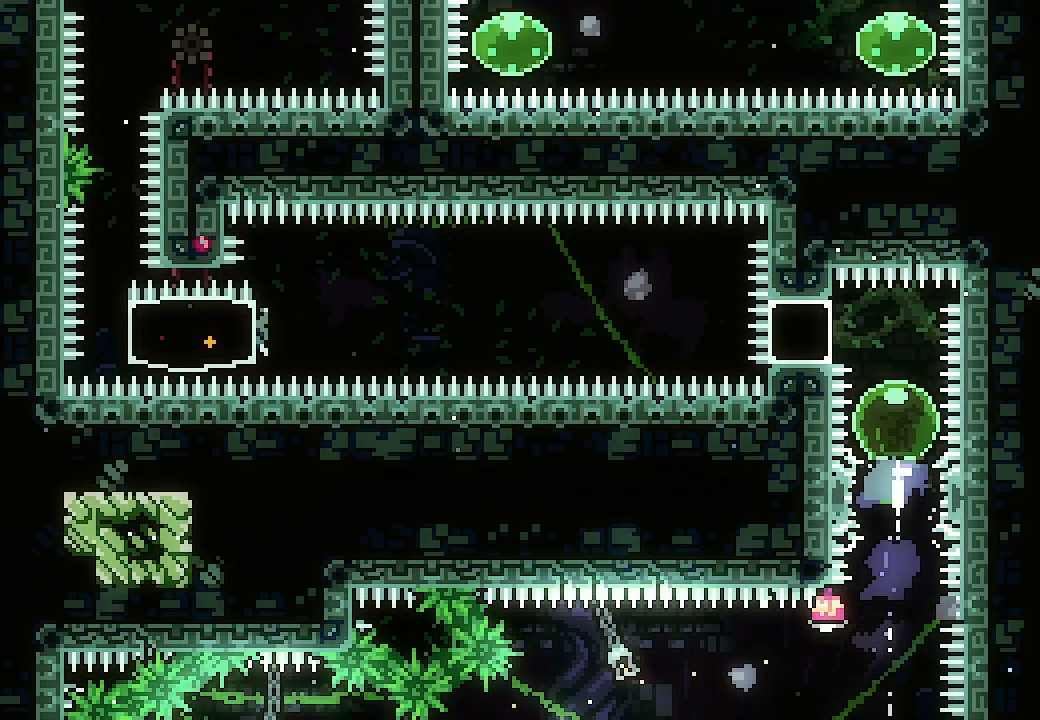
{"buttons": ["A", "DPAD_LEFT"], "events": [[67, "DPAD_UP", "up"], [67, "X", "up"], [167, "DPAD_LEFT", "down"], [167, "X", "down"], [300, "X", "up"], [433, "A", "down"]]}
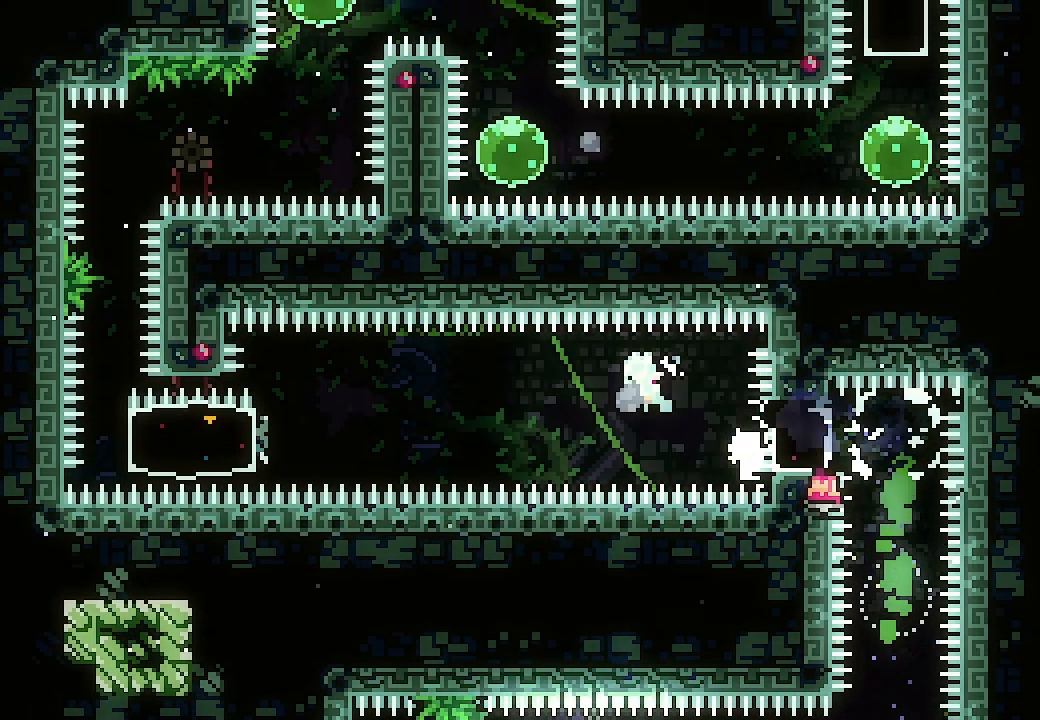
{"buttons": ["L2", "DPAD_RIGHT"], "events": [[67, "A", "up"], [333, "L2", "down"], [333, "X", "down"], [500, "DPAD_LEFT", "up"], [500, "DPAD_RIGHT", "down"], [500, "X", "up"]]}
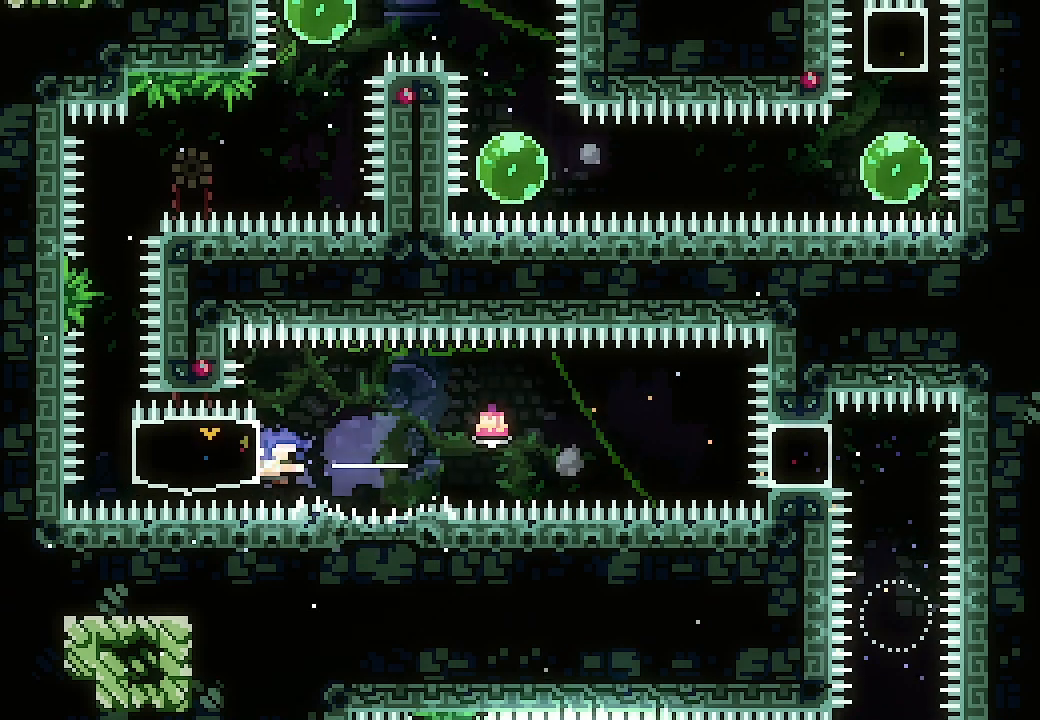
{"buttons": ["L2", "DPAD_RIGHT"], "events": []}
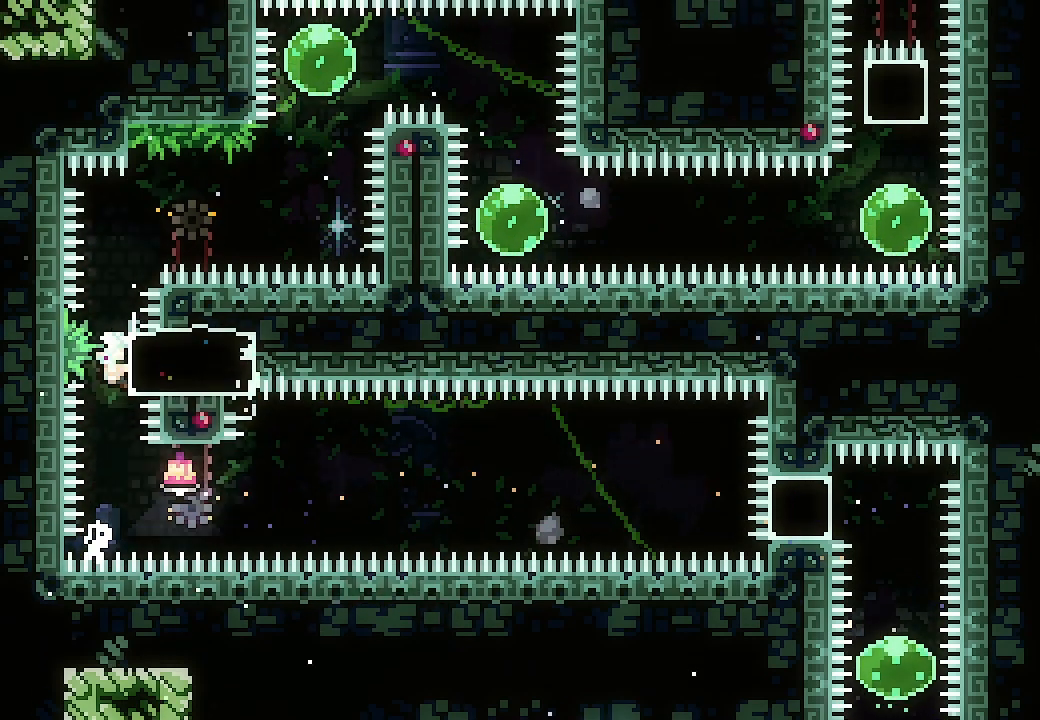
{"buttons": ["L2", "DPAD_RIGHT"], "events": [[300, "R1", "down"], [300, "X", "down"], [367, "R1", "up"], [467, "X", "up"]]}
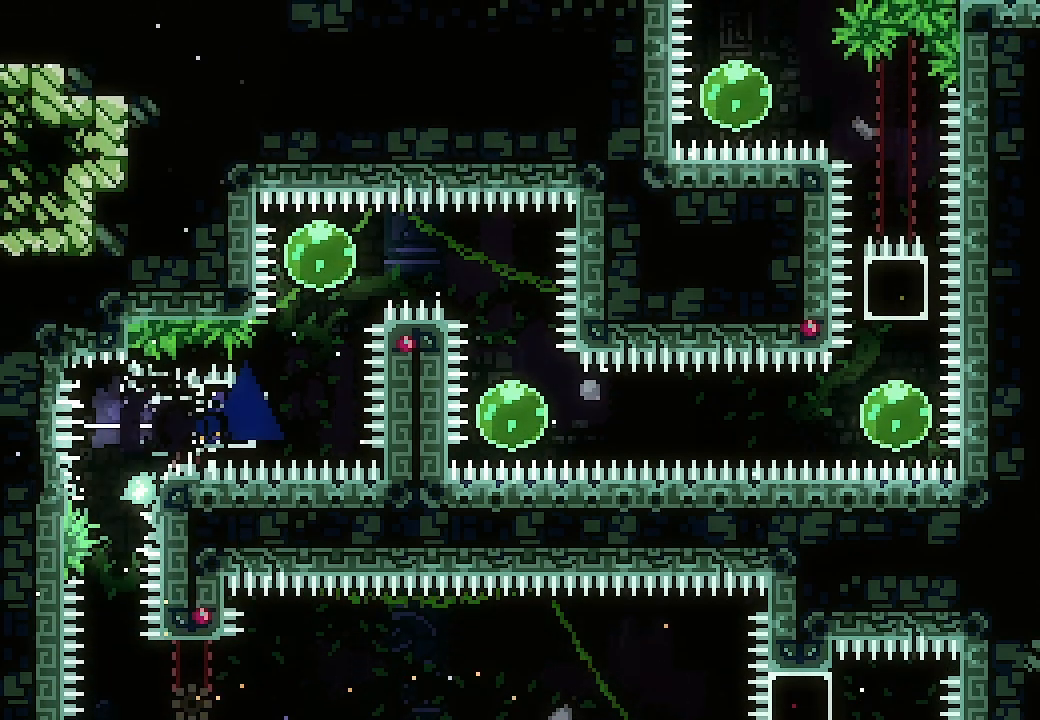
{"buttons": ["DPAD_RIGHT"], "events": [[33, "DPAD_RIGHT", "up"], [33, "L2", "up"], [67, "DPAD_UP", "down"], [133, "X", "down"], [267, "DPAD_UP", "up"], [267, "X", "up"], [333, "DPAD_RIGHT", "down"], [367, "X", "down"], [500, "X", "up"]]}
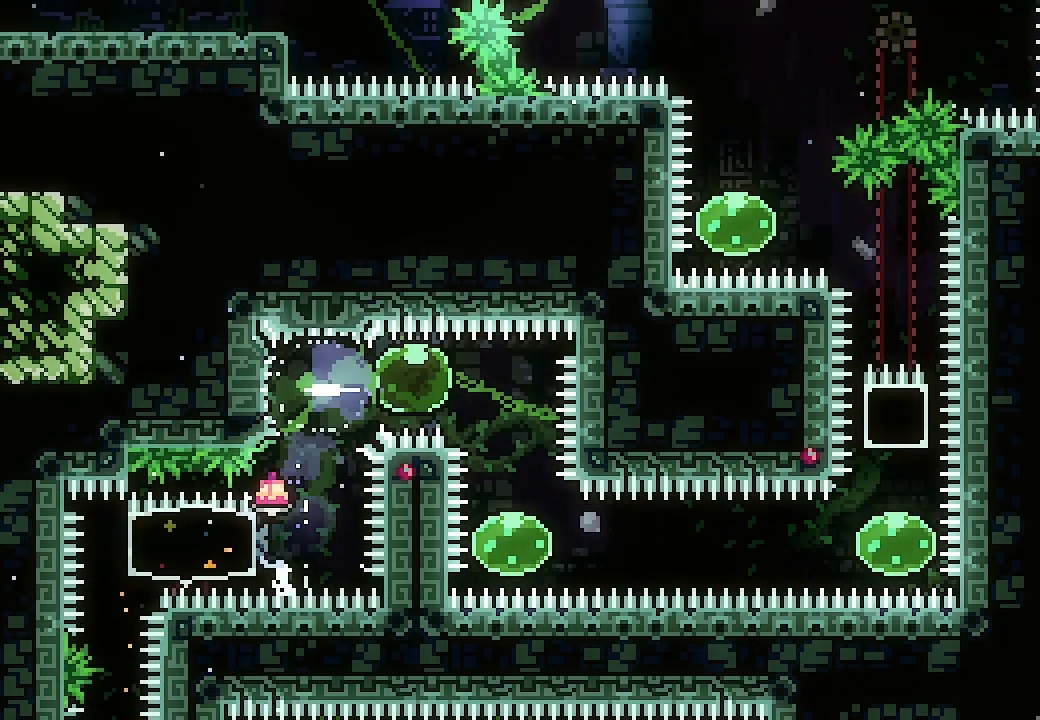
{"buttons": ["X", "DPAD_RIGHT"], "events": [[33, "DPAD_RIGHT", "up"], [100, "DPAD_DOWN", "down"], [133, "X", "down"], [233, "DPAD_DOWN", "up"], [267, "X", "up"], [300, "DPAD_RIGHT", "down"], [367, "X", "down"]]}
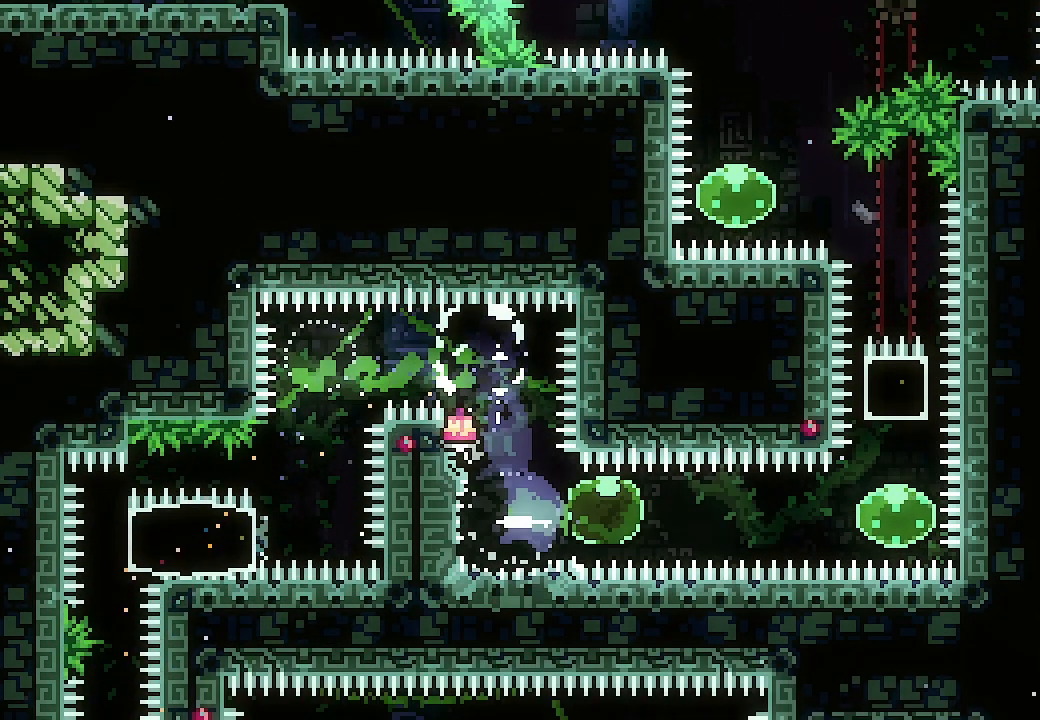
{"buttons": ["X", "DPAD_UP"], "events": [[33, "X", "up"], [100, "X", "down"], [267, "X", "up"], [333, "DPAD_RIGHT", "up"], [367, "DPAD_UP", "down"], [400, "X", "down"]]}
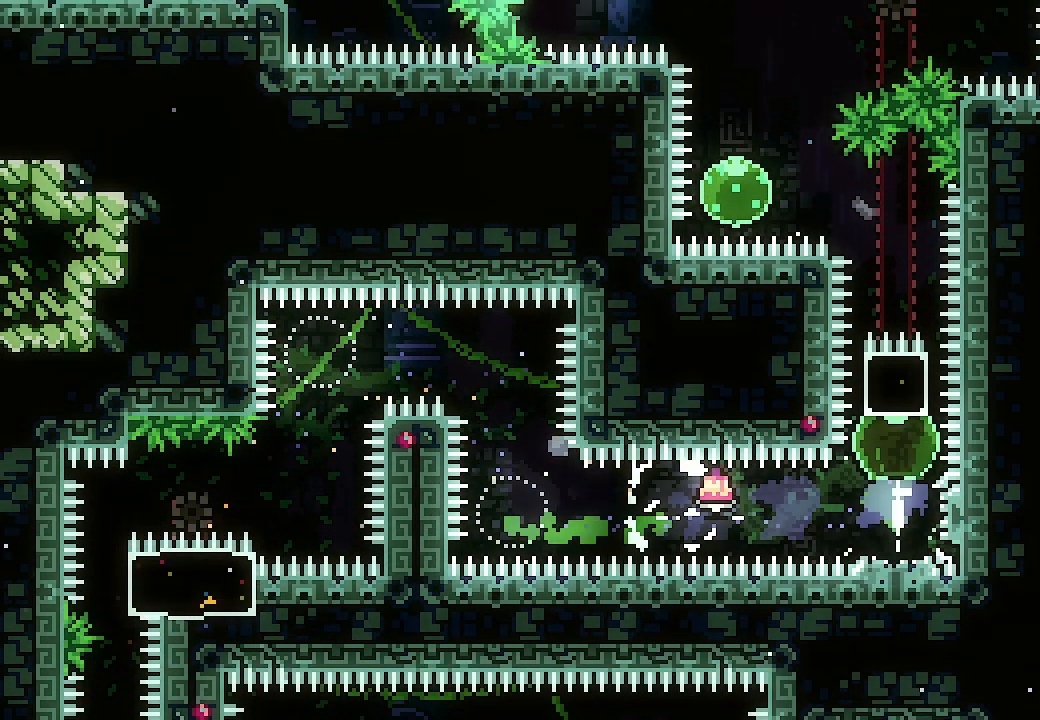
{"buttons": ["X", "DPAD_LEFT"], "events": [[67, "X", "up"], [100, "DPAD_UP", "up"], [333, "DPAD_LEFT", "down"], [400, "X", "down"]]}
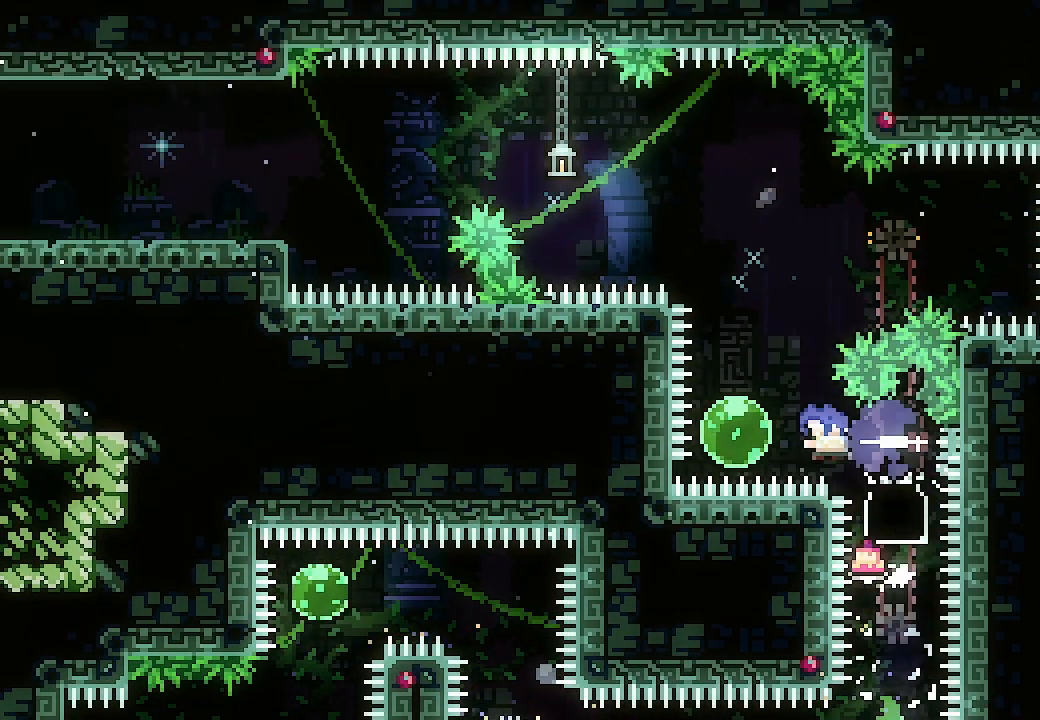
{"buttons": ["X", "DPAD_RIGHT"], "events": [[33, "X", "up"], [67, "DPAD_LEFT", "up"], [67, "DPAD_UP", "down"], [133, "X", "down"], [267, "X", "up"], [300, "DPAD_UP", "up"], [400, "DPAD_RIGHT", "down"], [433, "X", "down"]]}
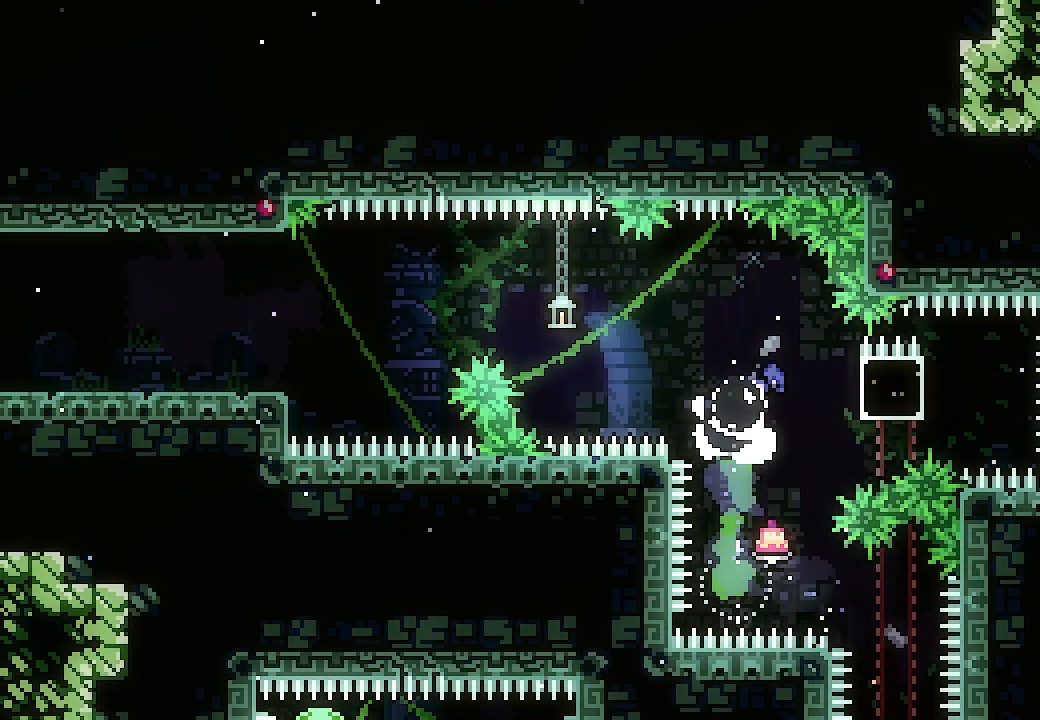
{"buttons": ["A", "DPAD_LEFT"], "events": [[67, "DPAD_RIGHT", "up"], [100, "X", "up"], [133, "DPAD_LEFT", "down"], [267, "X", "down"], [367, "X", "up"], [467, "A", "down"]]}
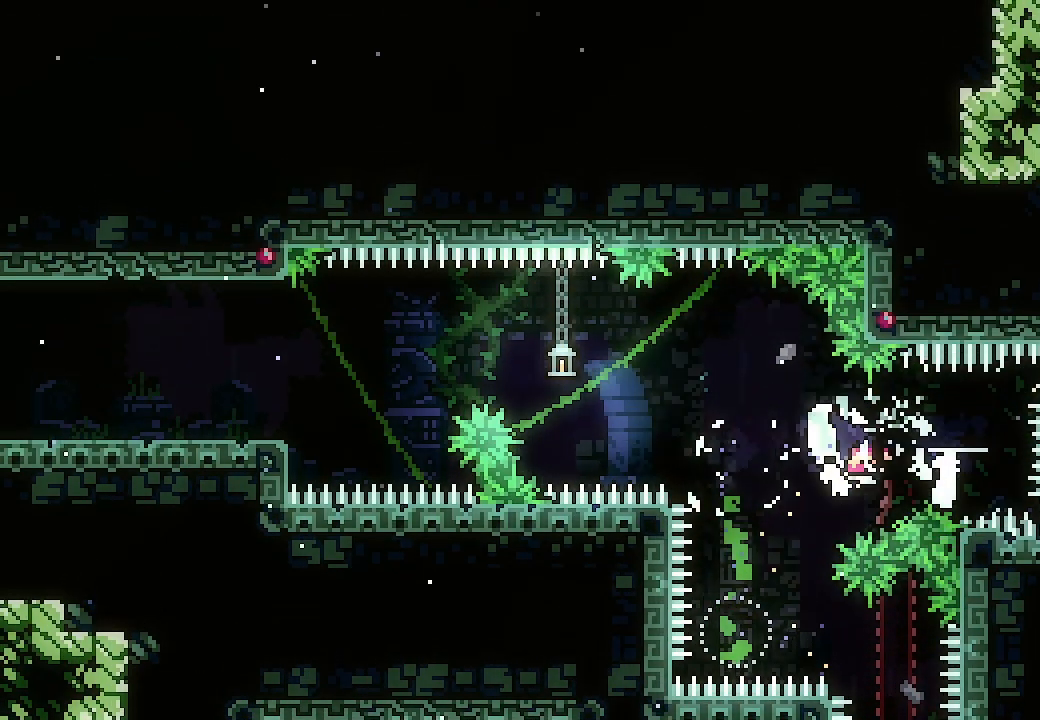
{"buttons": ["X", "L2", "DPAD_LEFT"], "events": [[233, "L2", "down"], [400, "A", "up"], [400, "X", "down"]]}
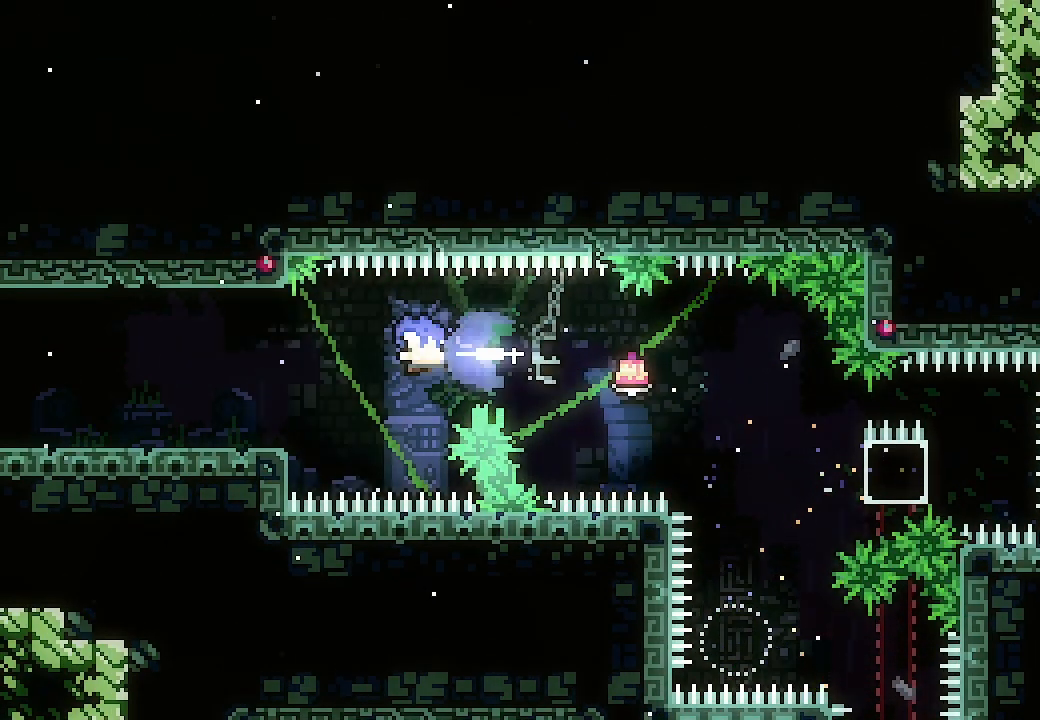
{"buttons": ["A", "X", "L2", "DPAD_DOWN", "DPAD_LEFT"], "events": [[33, "X", "up"], [400, "DPAD_DOWN", "down"], [467, "A", "down"], [467, "X", "down"]]}
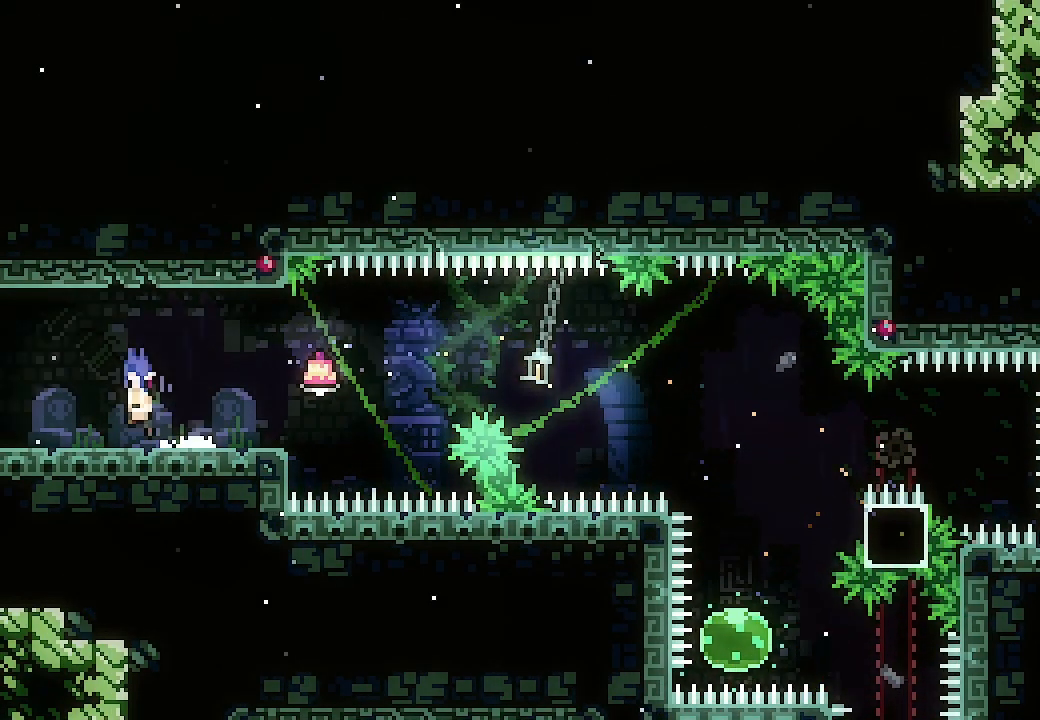
{"buttons": [], "events": [[33, "A", "up"], [33, "DPAD_DOWN", "up"], [33, "X", "up"], [333, "DPAD_LEFT", "up"], [333, "L2", "up"]]}
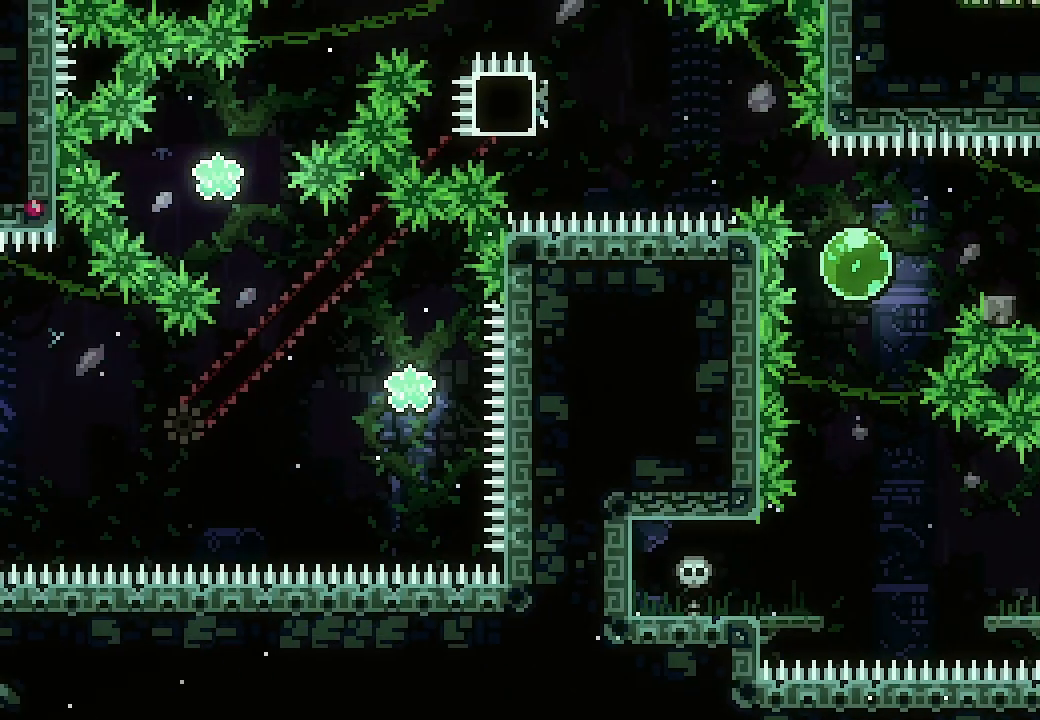
{"buttons": [], "events": [[300, "DPAD_DOWN", "down"], [333, "X", "down"], [467, "DPAD_DOWN", "up"], [467, "X", "up"]]}
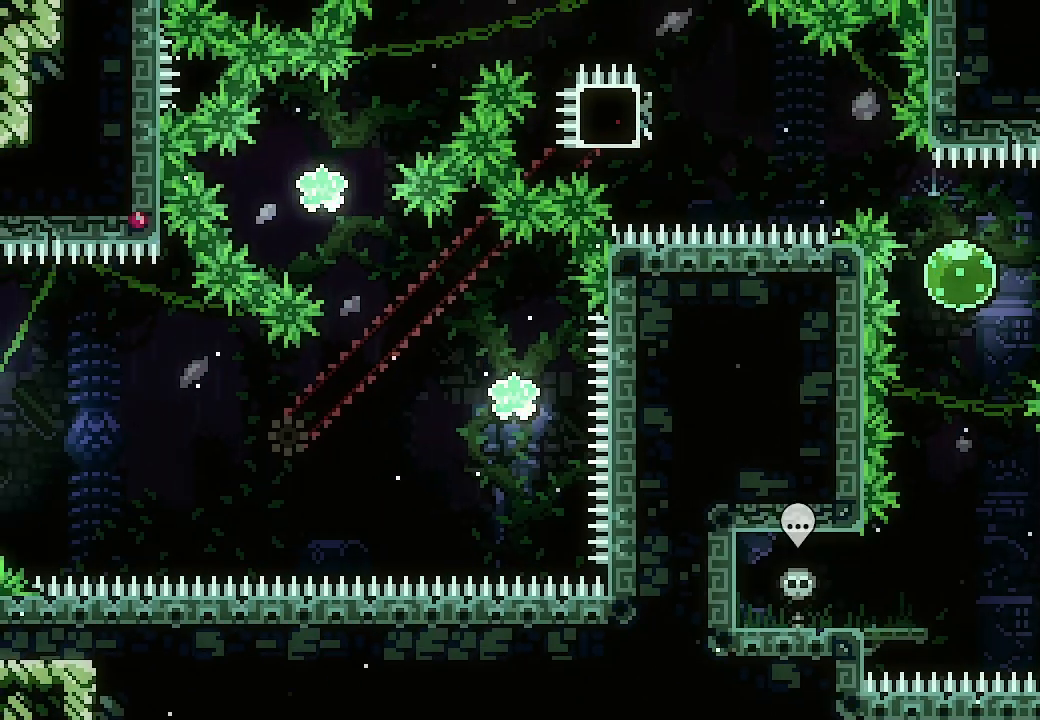
{"buttons": ["A", "DPAD_LEFT"], "events": [[67, "DPAD_LEFT", "down"], [467, "A", "down"]]}
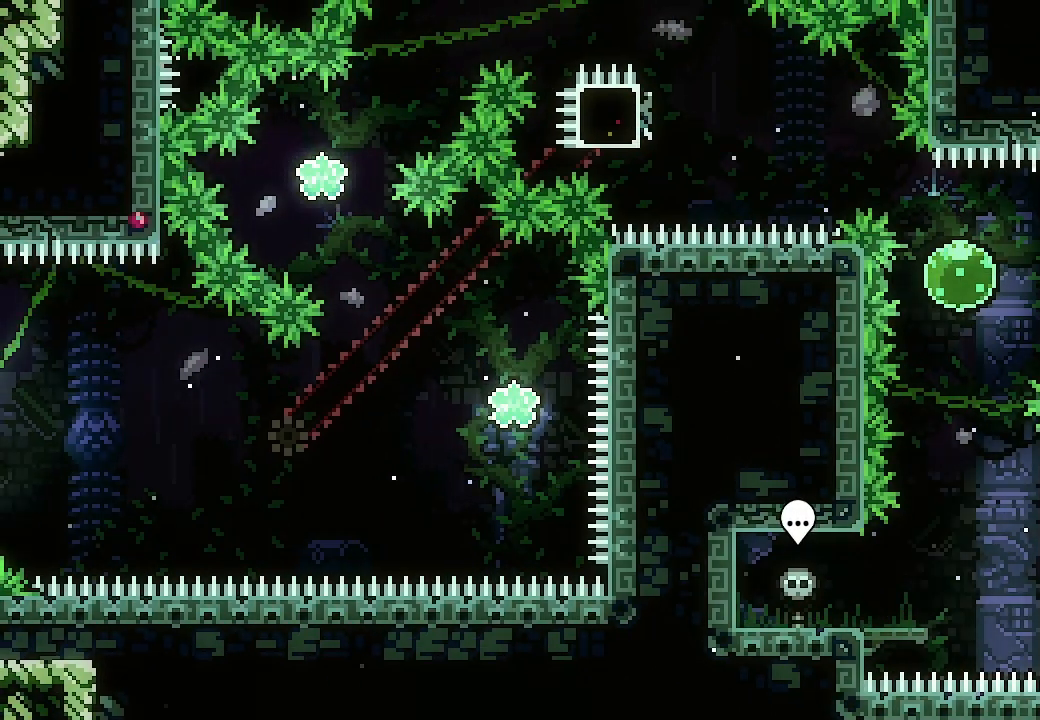
{"buttons": [], "events": [[233, "A", "up"], [233, "X", "down"], [267, "DPAD_LEFT", "up"], [267, "DPAD_UP", "down"], [367, "X", "up"], [467, "DPAD_UP", "up"]]}
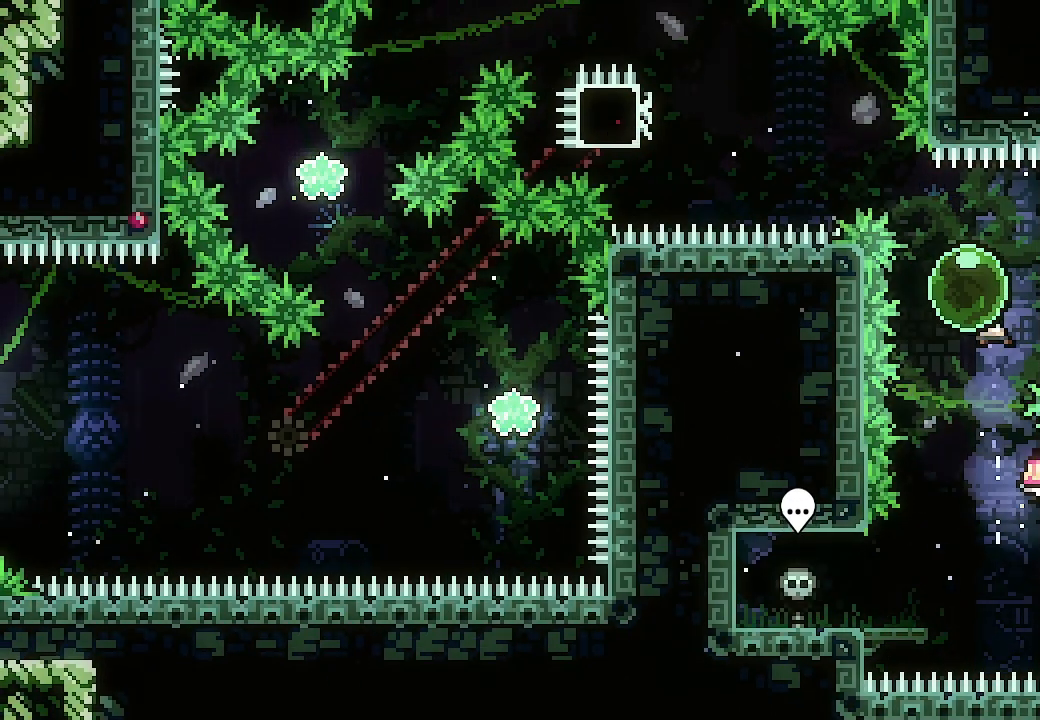
{"buttons": ["A", "DPAD_LEFT"], "events": [[33, "DPAD_RIGHT", "down"], [33, "X", "down"], [133, "DPAD_RIGHT", "up"], [133, "X", "up"], [200, "A", "down"], [200, "DPAD_LEFT", "down"]]}